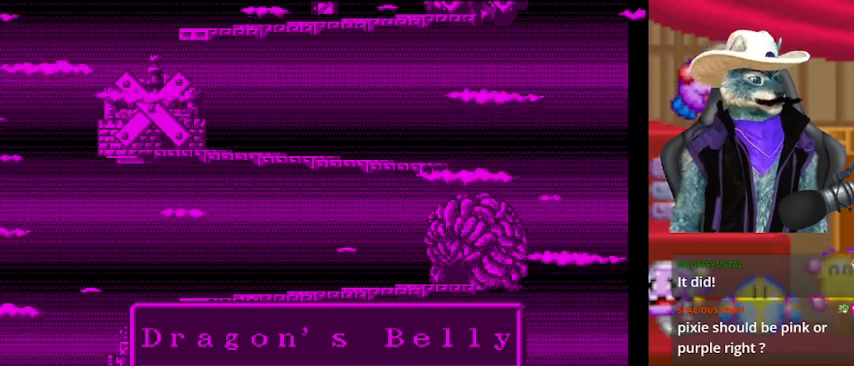
Gameplay with a controller (Xbox layout); each line is a JSON object with the inputs held at the frame after it. "events" lists button and stick changes between this image and that frame as [ms after this image, input, new state], when the widget could be followed in between. Not read: L2 R2.
{"buttons": [], "left_stick": "center", "right_stick": "center", "events": [[208, "A", "down"], [333, "A", "up"]]}
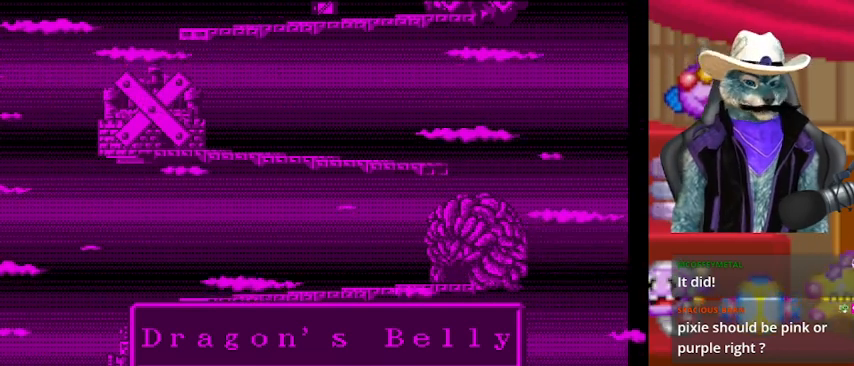
{"buttons": ["A"], "left_stick": "center", "right_stick": "center", "events": [[417, "A", "down"]]}
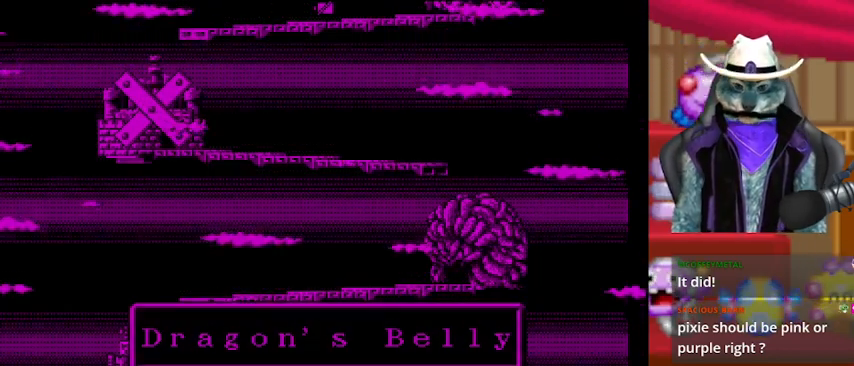
{"buttons": [], "left_stick": "center", "right_stick": "center", "events": [[83, "A", "up"]]}
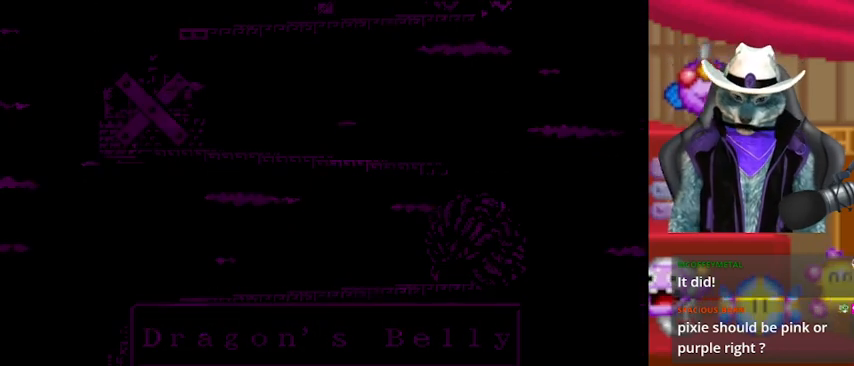
{"buttons": [], "left_stick": "center", "right_stick": "center", "events": []}
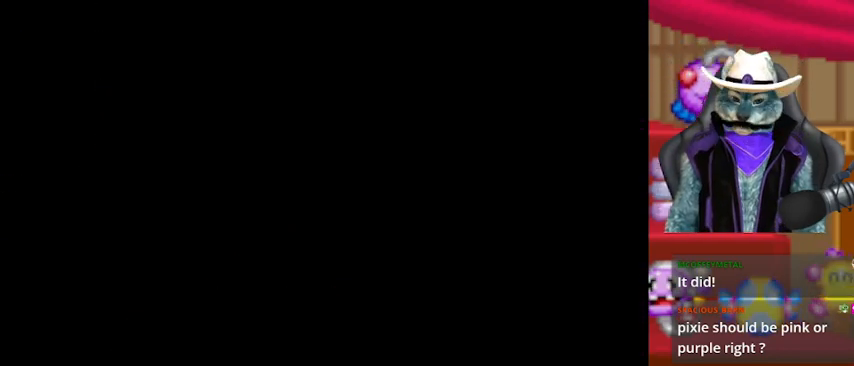
{"buttons": [], "left_stick": "center", "right_stick": "center", "events": []}
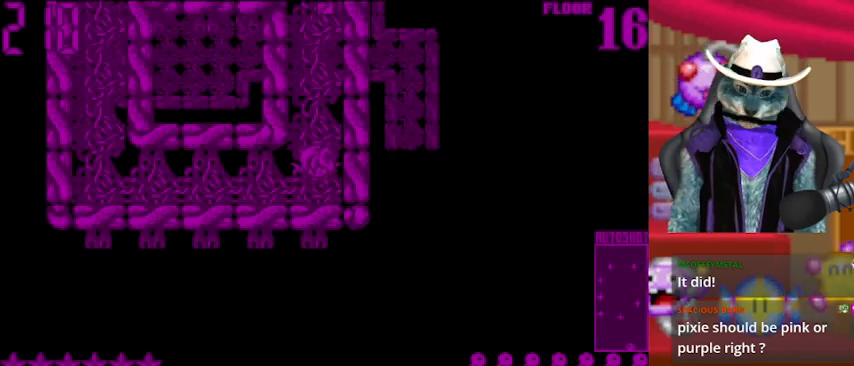
{"buttons": [], "left_stick": "center", "right_stick": "center", "events": []}
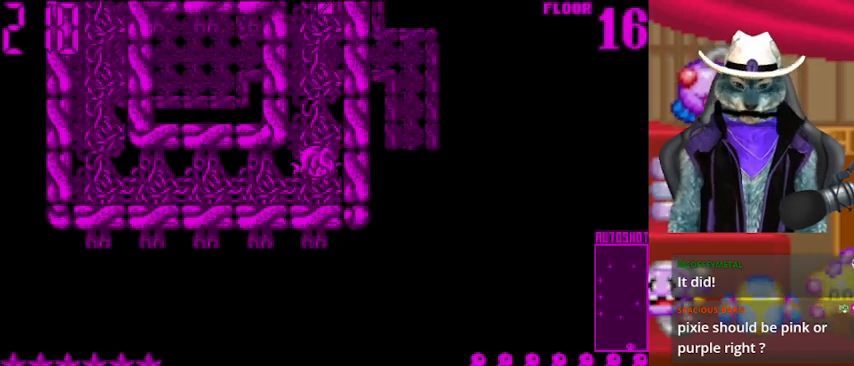
{"buttons": ["DPAD_UP"], "left_stick": "center", "right_stick": "center", "events": [[125, "DPAD_UP", "down"], [375, "DPAD_UP", "up"], [459, "DPAD_UP", "down"]]}
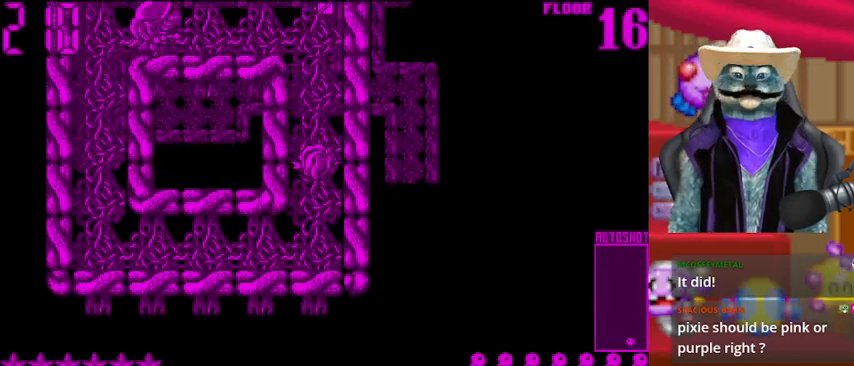
{"buttons": ["DPAD_UP"], "left_stick": "center", "right_stick": "center", "events": []}
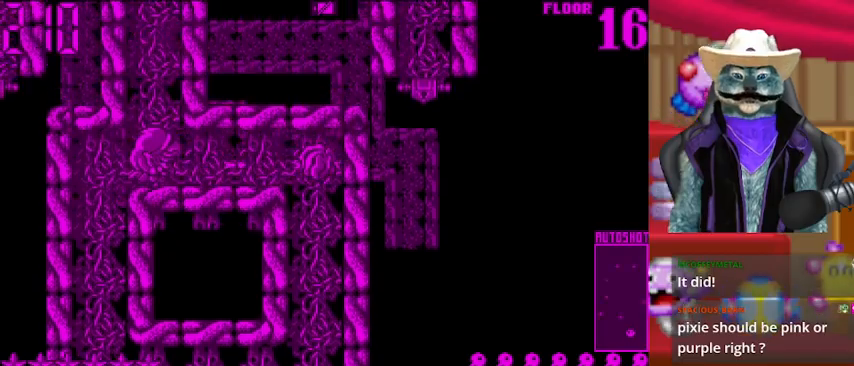
{"buttons": ["DPAD_LEFT"], "left_stick": "center", "right_stick": "center", "events": [[83, "DPAD_LEFT", "down"], [83, "DPAD_UP", "up"], [83, "right_stick", "left"], [208, "DPAD_LEFT", "up"], [292, "right_stick", "center"], [500, "DPAD_LEFT", "down"]]}
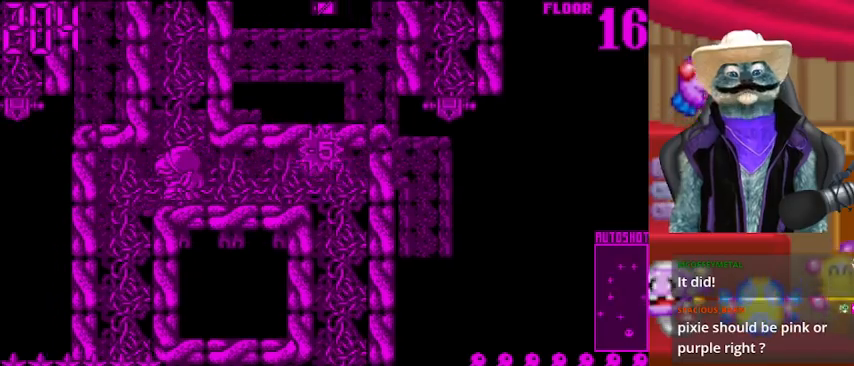
{"buttons": ["DPAD_LEFT"], "left_stick": "center", "right_stick": "center", "events": []}
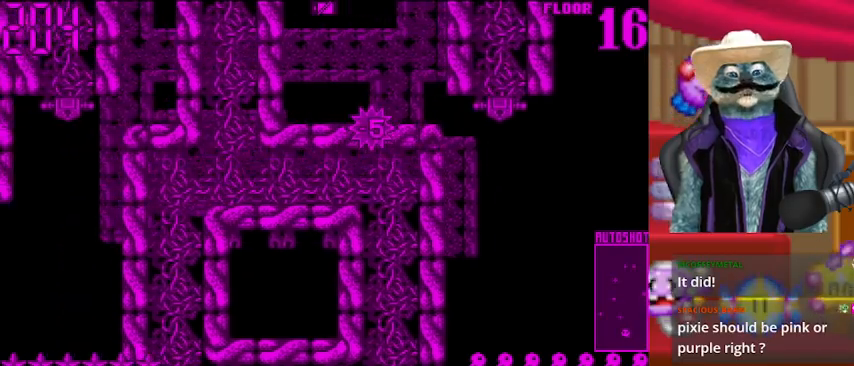
{"buttons": ["DPAD_UP"], "left_stick": "center", "right_stick": "up", "events": [[250, "DPAD_LEFT", "up"], [250, "DPAD_UP", "down"], [375, "right_stick", "up"]]}
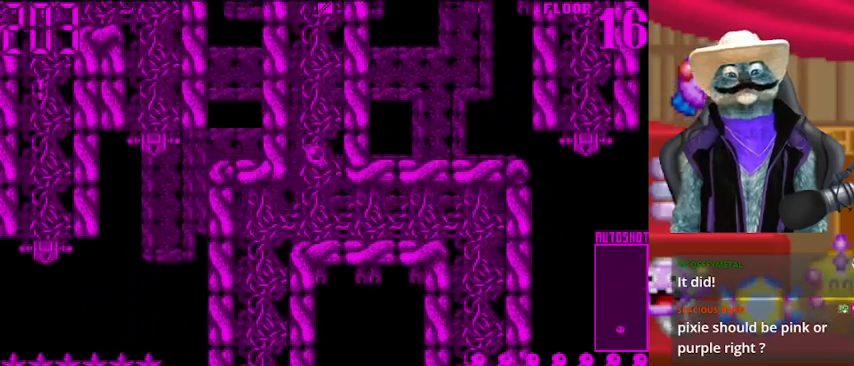
{"buttons": ["DPAD_UP"], "left_stick": "center", "right_stick": "center", "events": [[125, "right_stick", "center"]]}
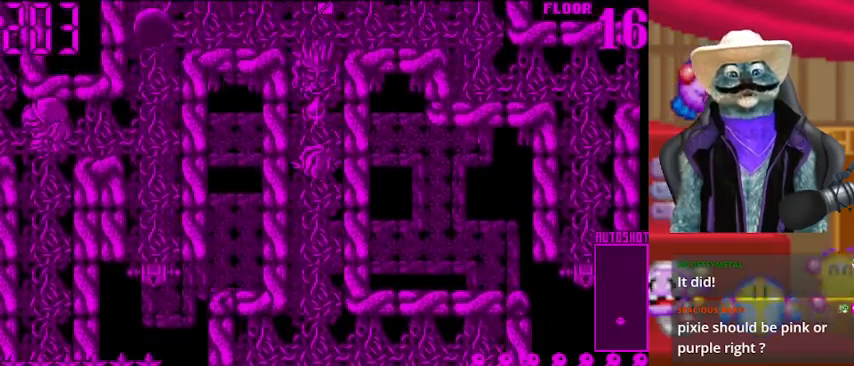
{"buttons": ["DPAD_UP"], "left_stick": "center", "right_stick": "center", "events": []}
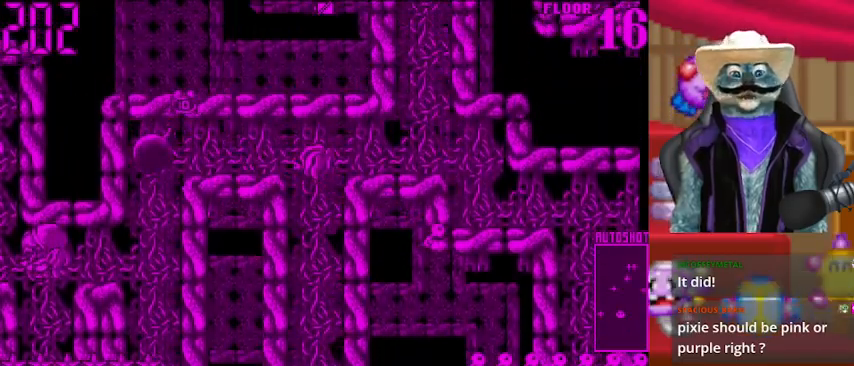
{"buttons": ["DPAD_RIGHT"], "left_stick": "center", "right_stick": "center", "events": [[84, "DPAD_RIGHT", "down"], [84, "DPAD_UP", "up"]]}
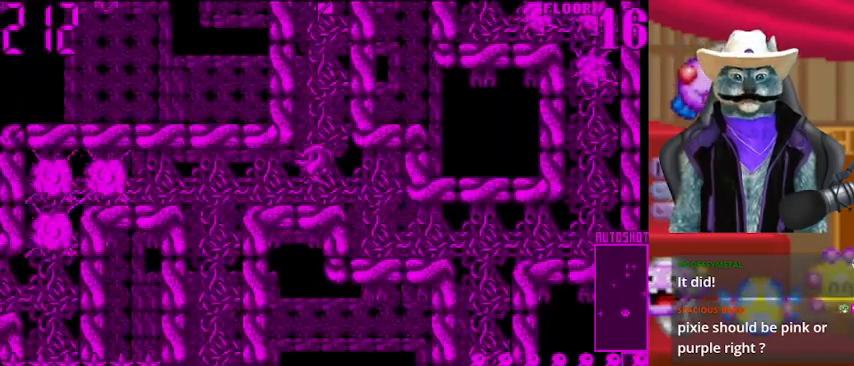
{"buttons": ["DPAD_DOWN"], "left_stick": "center", "right_stick": "center", "events": [[167, "DPAD_RIGHT", "up"], [250, "DPAD_DOWN", "down"]]}
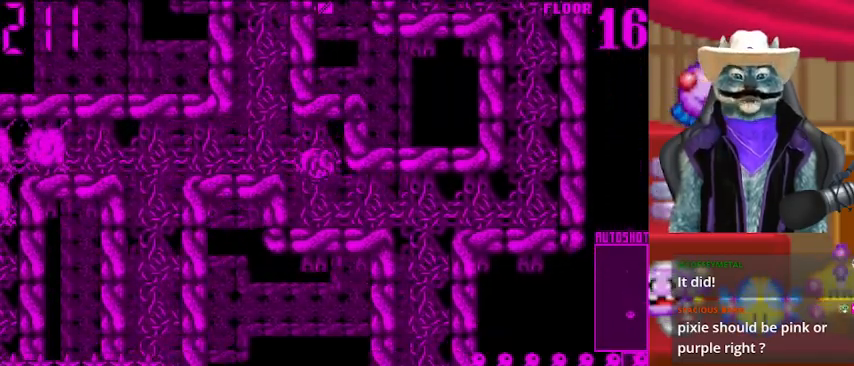
{"buttons": [], "left_stick": "center", "right_stick": "center", "events": [[84, "DPAD_RIGHT", "down"], [125, "DPAD_RIGHT", "up"], [376, "DPAD_DOWN", "up"], [417, "DPAD_RIGHT", "down"], [501, "DPAD_RIGHT", "up"]]}
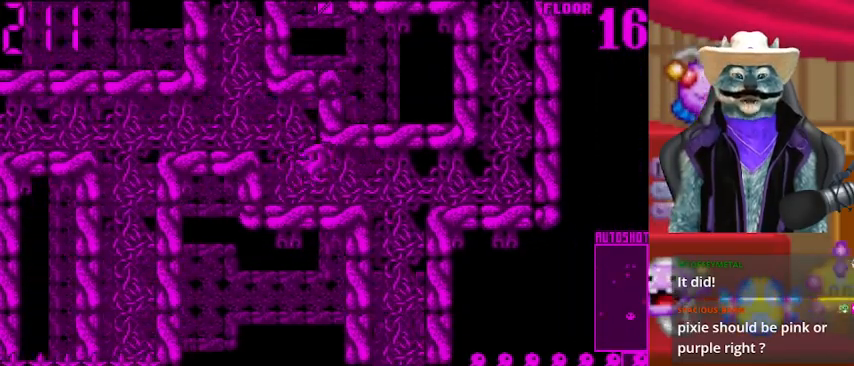
{"buttons": ["DPAD_LEFT"], "left_stick": "center", "right_stick": "center", "events": [[83, "DPAD_LEFT", "down"], [250, "DPAD_LEFT", "up"], [250, "DPAD_UP", "down"], [500, "DPAD_LEFT", "down"], [500, "DPAD_UP", "up"]]}
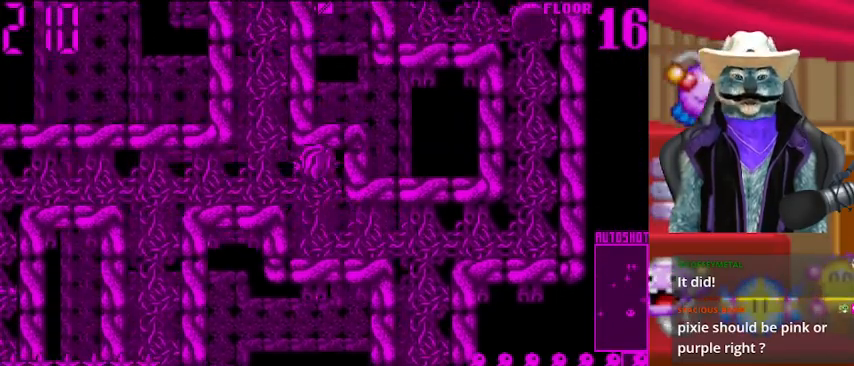
{"buttons": ["DPAD_UP"], "left_stick": "center", "right_stick": "center", "events": [[334, "DPAD_LEFT", "up"], [334, "DPAD_UP", "down"]]}
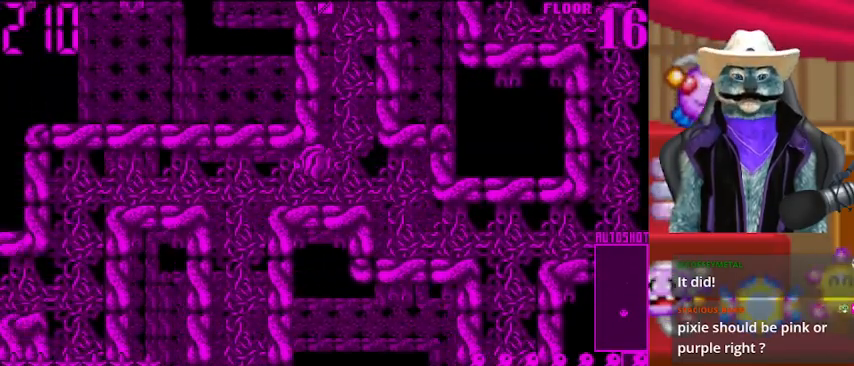
{"buttons": ["DPAD_UP"], "left_stick": "center", "right_stick": "center", "events": [[167, "DPAD_RIGHT", "down"], [167, "DPAD_UP", "up"], [292, "DPAD_RIGHT", "up"], [292, "DPAD_UP", "down"]]}
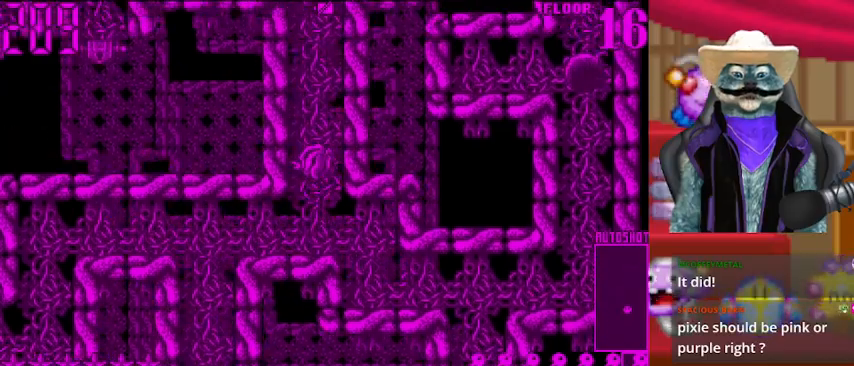
{"buttons": [], "left_stick": "center", "right_stick": "center", "events": [[334, "DPAD_UP", "up"]]}
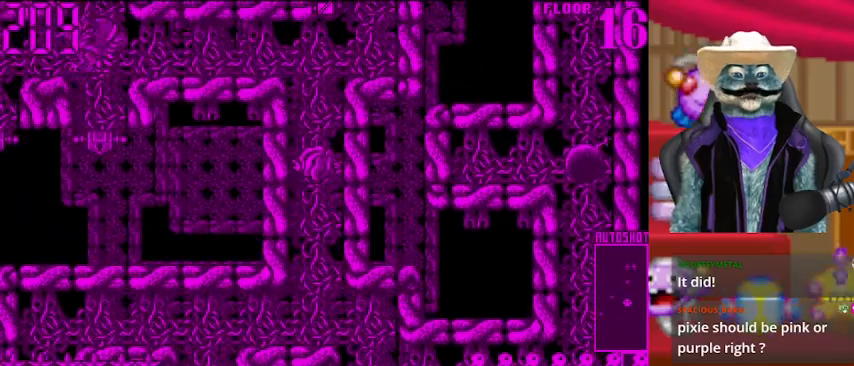
{"buttons": ["DPAD_RIGHT"], "left_stick": "center", "right_stick": "center", "events": [[42, "DPAD_UP", "down"], [500, "DPAD_RIGHT", "down"], [500, "DPAD_UP", "up"]]}
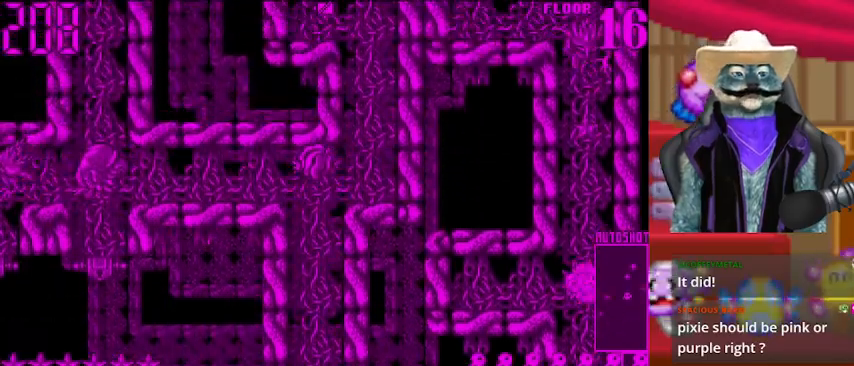
{"buttons": ["DPAD_UP"], "left_stick": "center", "right_stick": "center", "events": [[209, "DPAD_RIGHT", "up"], [209, "DPAD_UP", "down"]]}
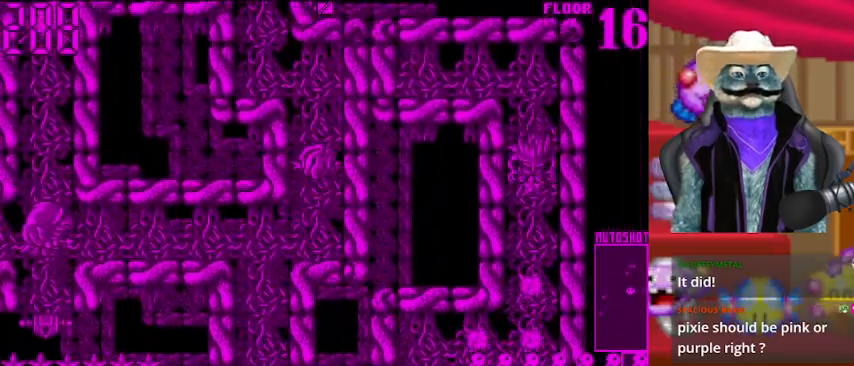
{"buttons": ["DPAD_DOWN"], "left_stick": "center", "right_stick": "center", "events": [[333, "DPAD_UP", "up"], [417, "DPAD_DOWN", "down"]]}
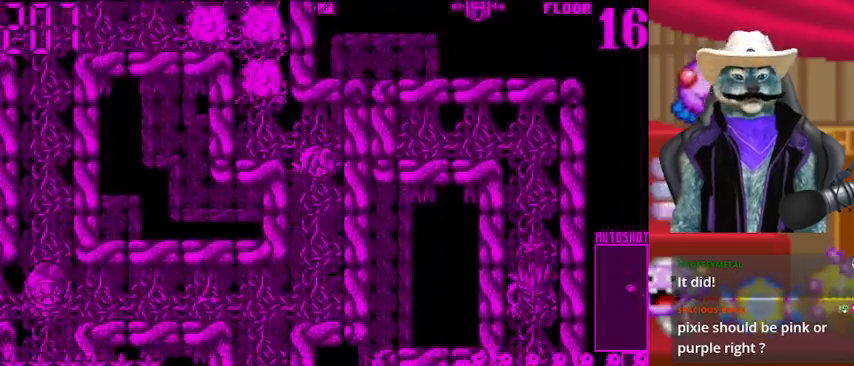
{"buttons": [], "left_stick": "center", "right_stick": "center", "events": [[376, "DPAD_DOWN", "up"], [376, "DPAD_LEFT", "down"], [459, "DPAD_LEFT", "up"]]}
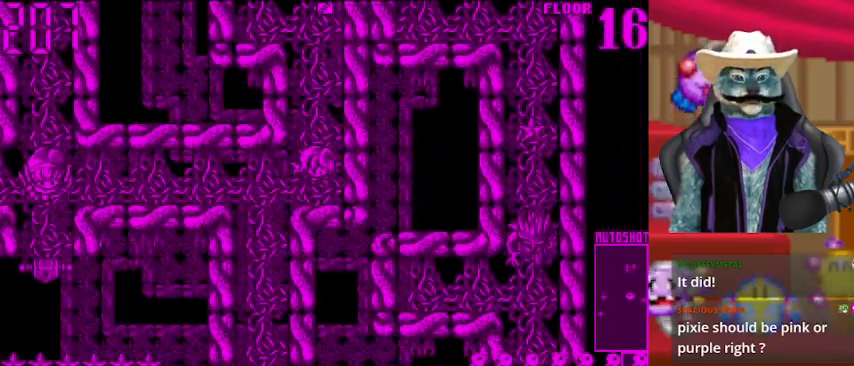
{"buttons": ["DPAD_DOWN"], "left_stick": "center", "right_stick": "center", "events": [[83, "DPAD_DOWN", "down"], [208, "DPAD_DOWN", "up"], [208, "DPAD_LEFT", "down"], [333, "right_stick", "left"], [417, "DPAD_DOWN", "down"], [417, "DPAD_LEFT", "up"], [459, "right_stick", "center"]]}
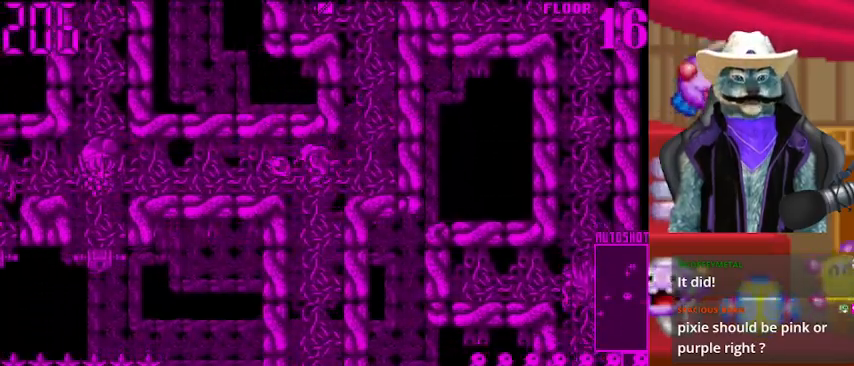
{"buttons": ["DPAD_DOWN"], "left_stick": "center", "right_stick": "center", "events": []}
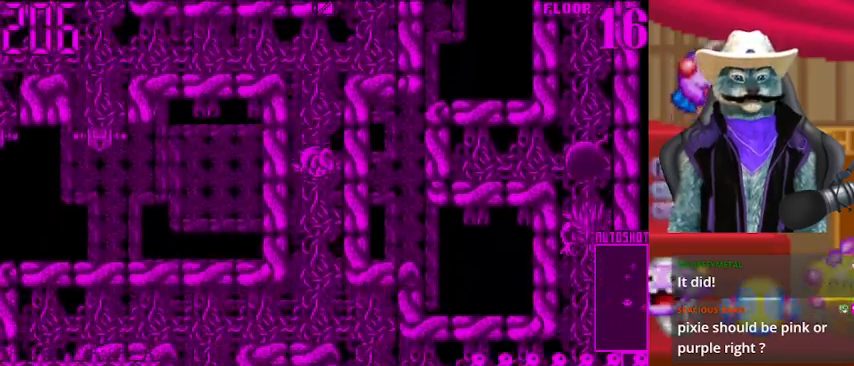
{"buttons": ["DPAD_RIGHT"], "left_stick": "center", "right_stick": "center", "events": [[459, "DPAD_RIGHT", "down"], [500, "DPAD_DOWN", "up"]]}
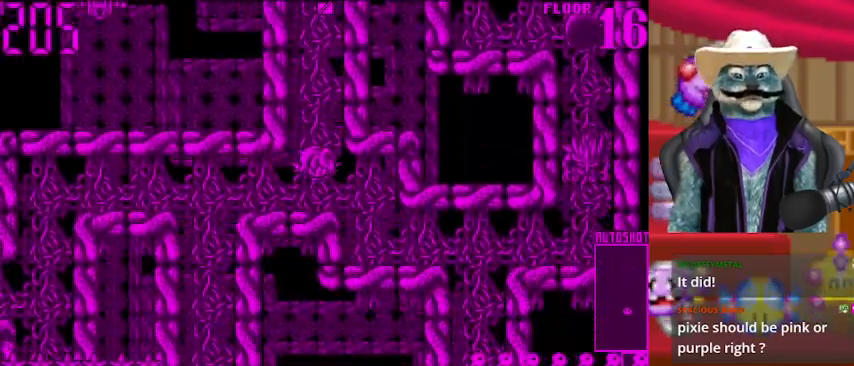
{"buttons": ["DPAD_DOWN"], "left_stick": "center", "right_stick": "right", "events": [[292, "DPAD_DOWN", "down"], [292, "DPAD_RIGHT", "up"], [501, "right_stick", "right"]]}
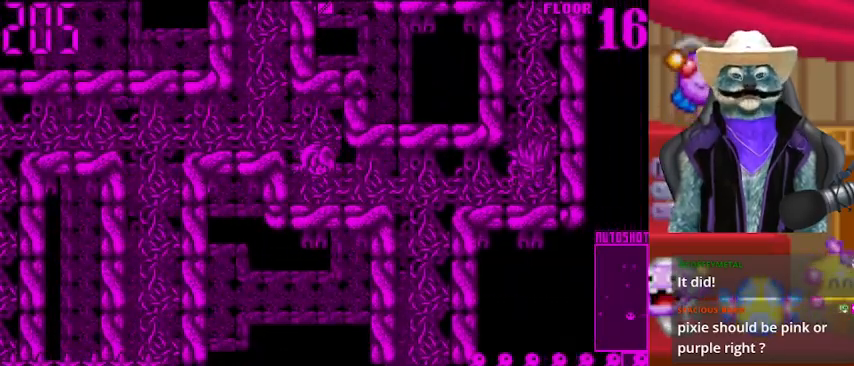
{"buttons": [], "left_stick": "center", "right_stick": "center", "events": [[83, "DPAD_DOWN", "up"], [250, "right_stick", "center"]]}